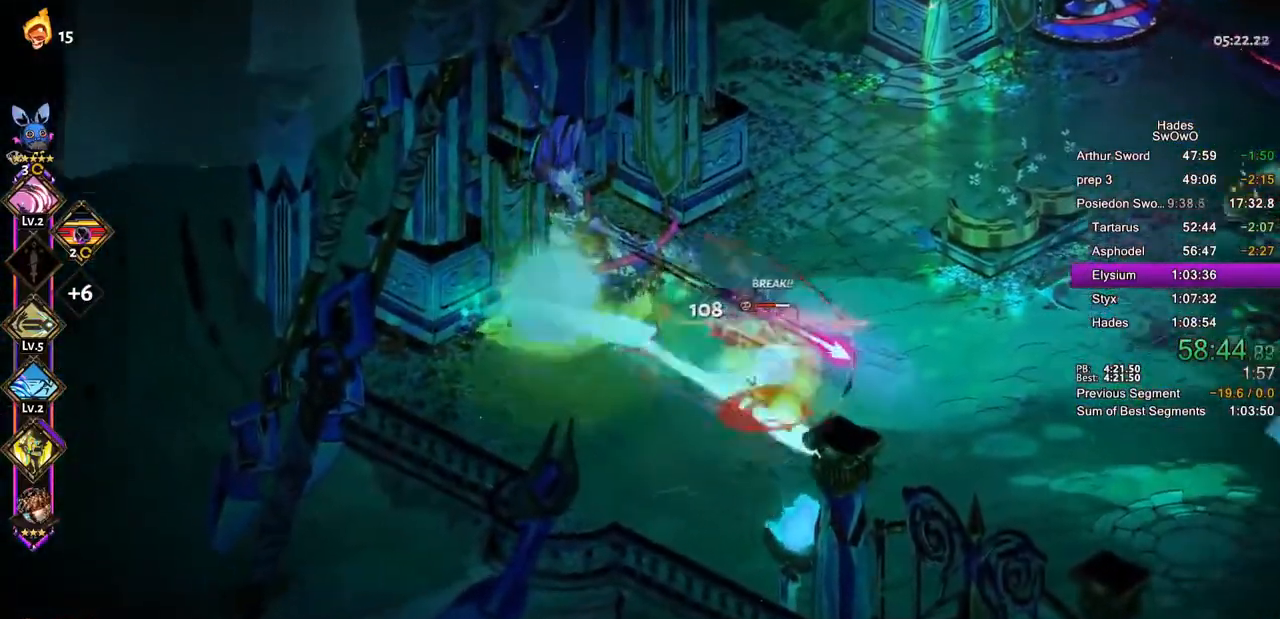
Gameplay with a controller (PlayStation layout); each line is a JSON object with the inputs held at the frame after it. "events" lists button and stick changes between this image and that frame as [ms after this image, input, new state], when the widget could be followed in between. Not read: right_stick.
{"buttons": [], "left_stick": "up-right", "events": [[34, "CROSS", "up"], [34, "SQUARE", "up"], [100, "left_stick", "right"], [117, "CROSS", "down"], [267, "left_stick", "up-left"], [484, "CROSS", "up"], [501, "left_stick", "up-right"]]}
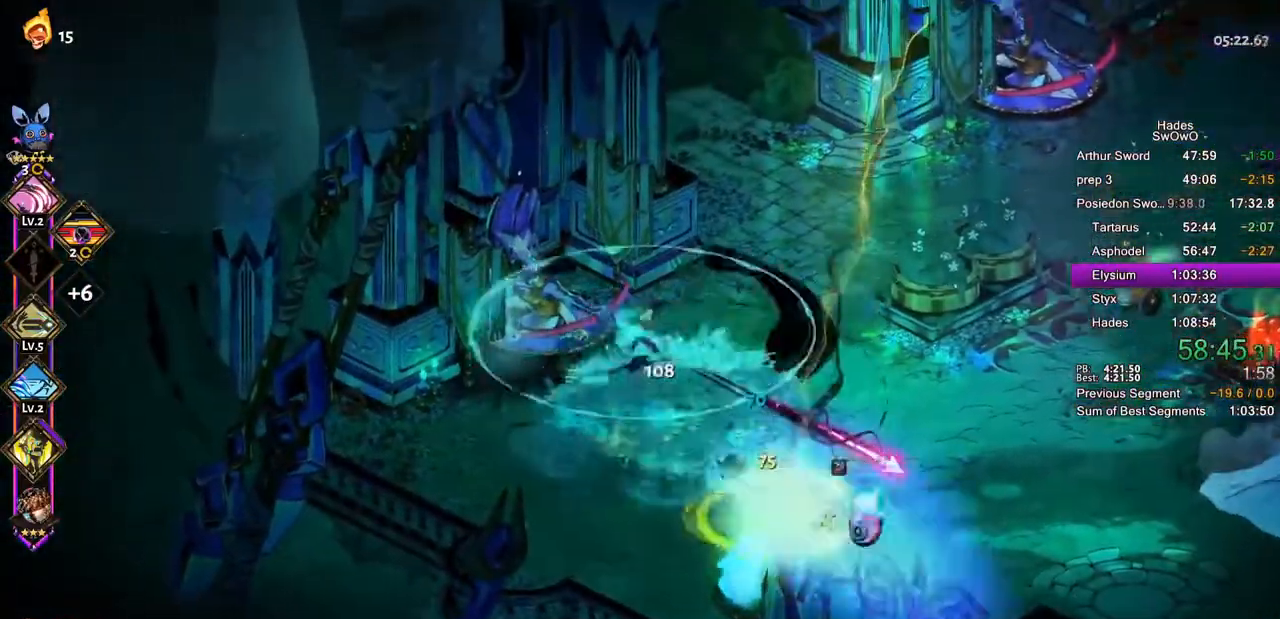
{"buttons": ["CROSS"], "left_stick": "right", "events": [[33, "L1", "down"], [117, "left_stick", "right"], [150, "L1", "up"], [283, "L1", "down"], [383, "L1", "up"], [434, "CROSS", "down"]]}
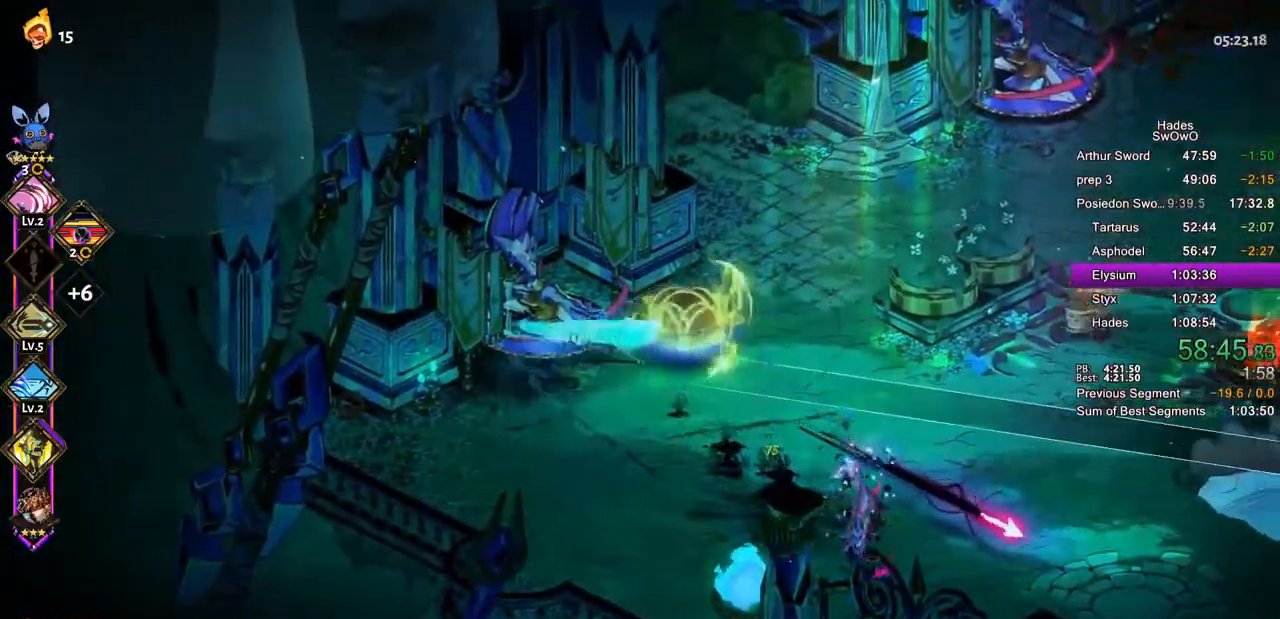
{"buttons": [], "left_stick": "right", "events": [[200, "CROSS", "up"], [267, "L1", "down"], [384, "L1", "up"]]}
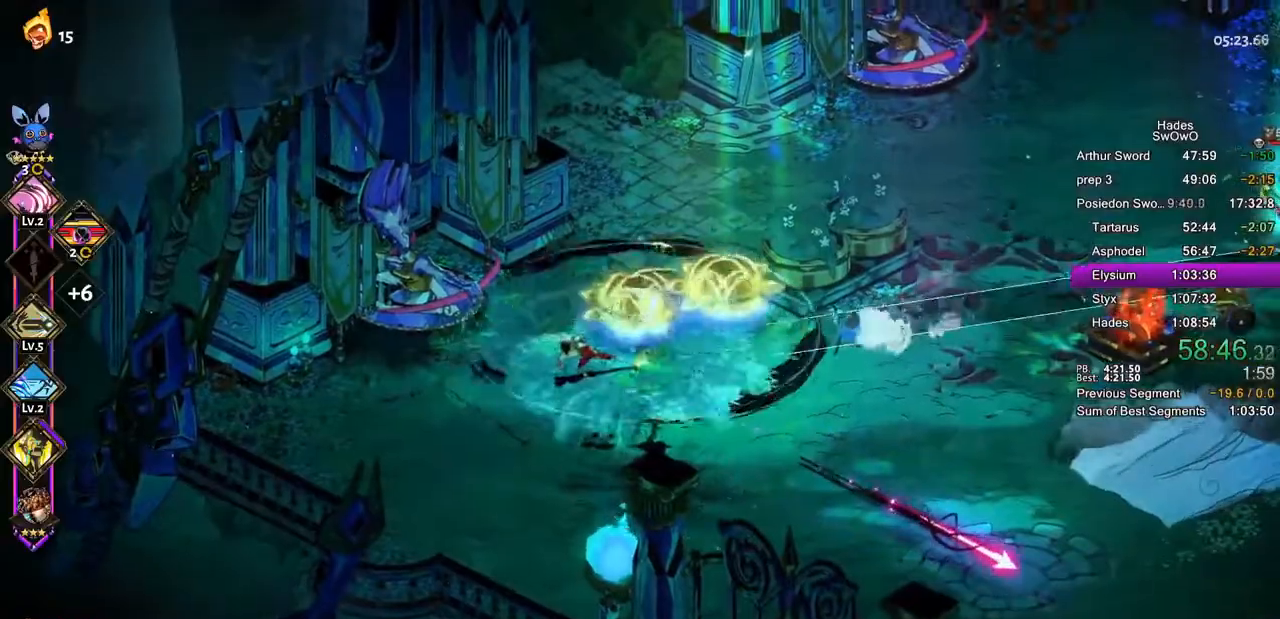
{"buttons": ["CROSS"], "left_stick": "right", "events": [[250, "CROSS", "down"]]}
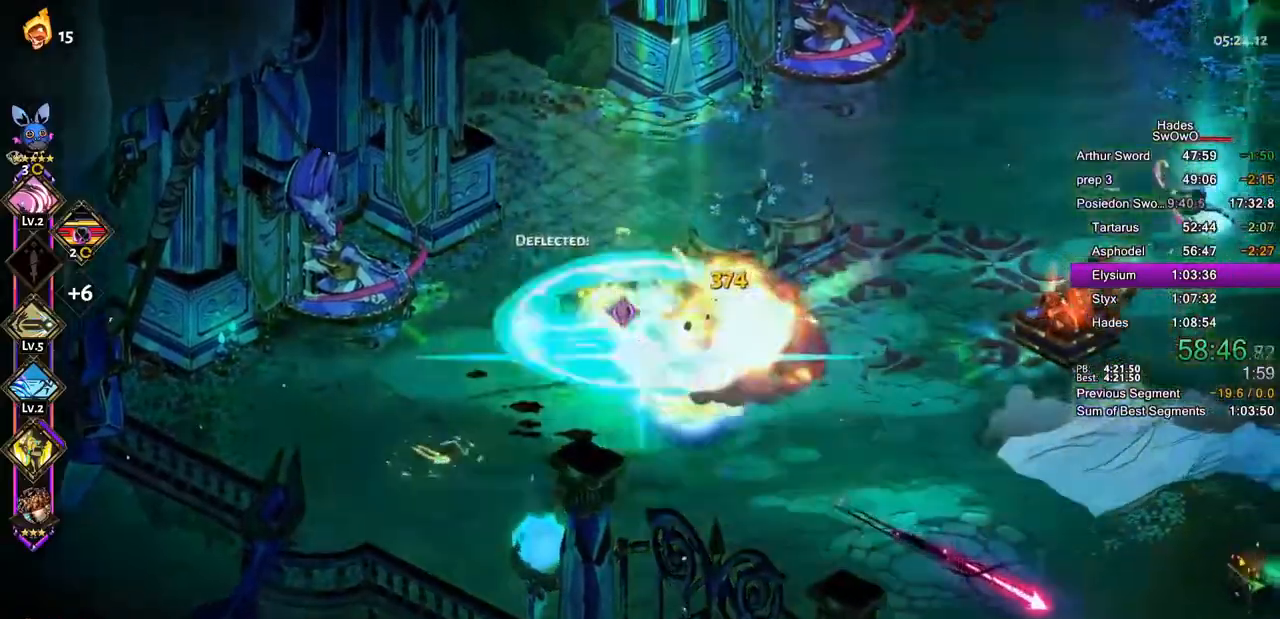
{"buttons": [], "left_stick": "right", "events": [[17, "SQUARE", "down"], [100, "SQUARE", "up"], [167, "CROSS", "up"], [284, "TRIANGLE", "down"], [484, "TRIANGLE", "up"]]}
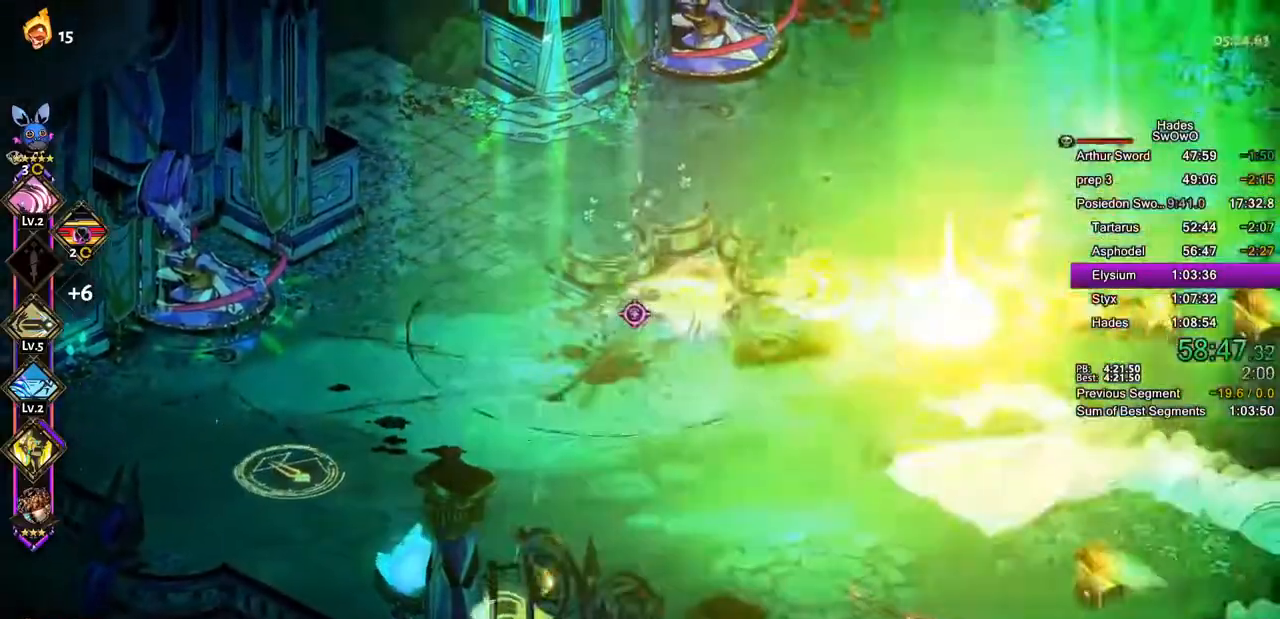
{"buttons": ["CROSS"], "left_stick": "right", "events": [[283, "CROSS", "down"], [317, "SQUARE", "down"], [434, "SQUARE", "up"]]}
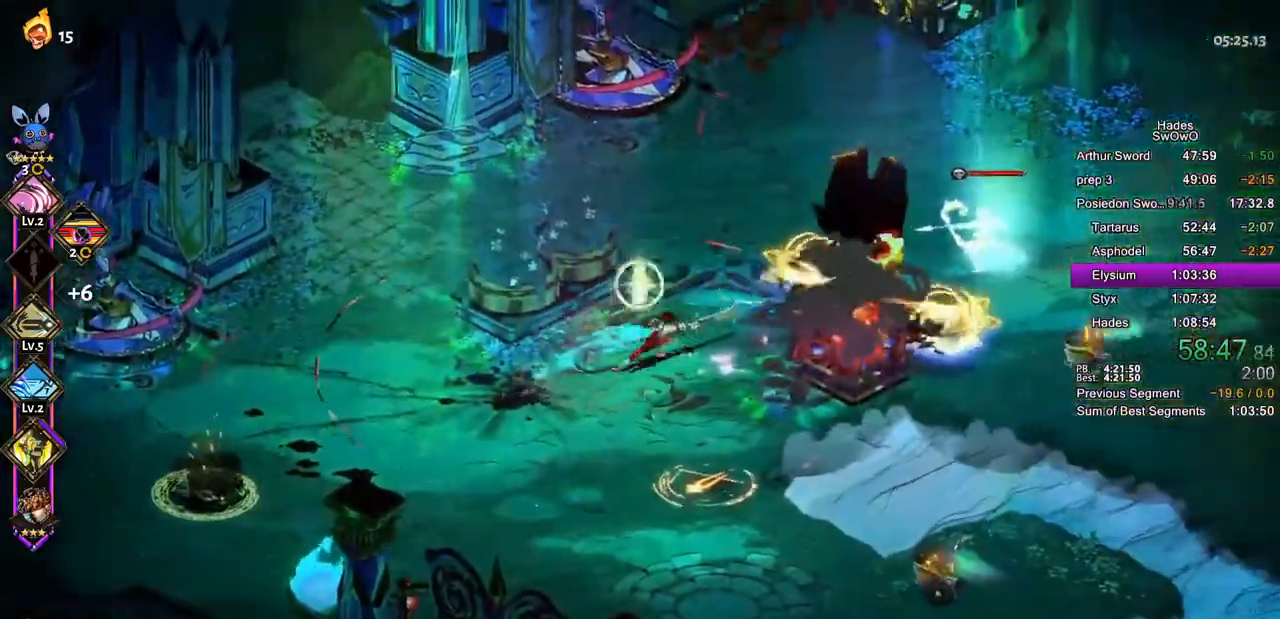
{"buttons": ["CROSS"], "left_stick": "right", "events": [[34, "SQUARE", "down"], [117, "SQUARE", "up"], [334, "TRIANGLE", "down"], [467, "TRIANGLE", "up"]]}
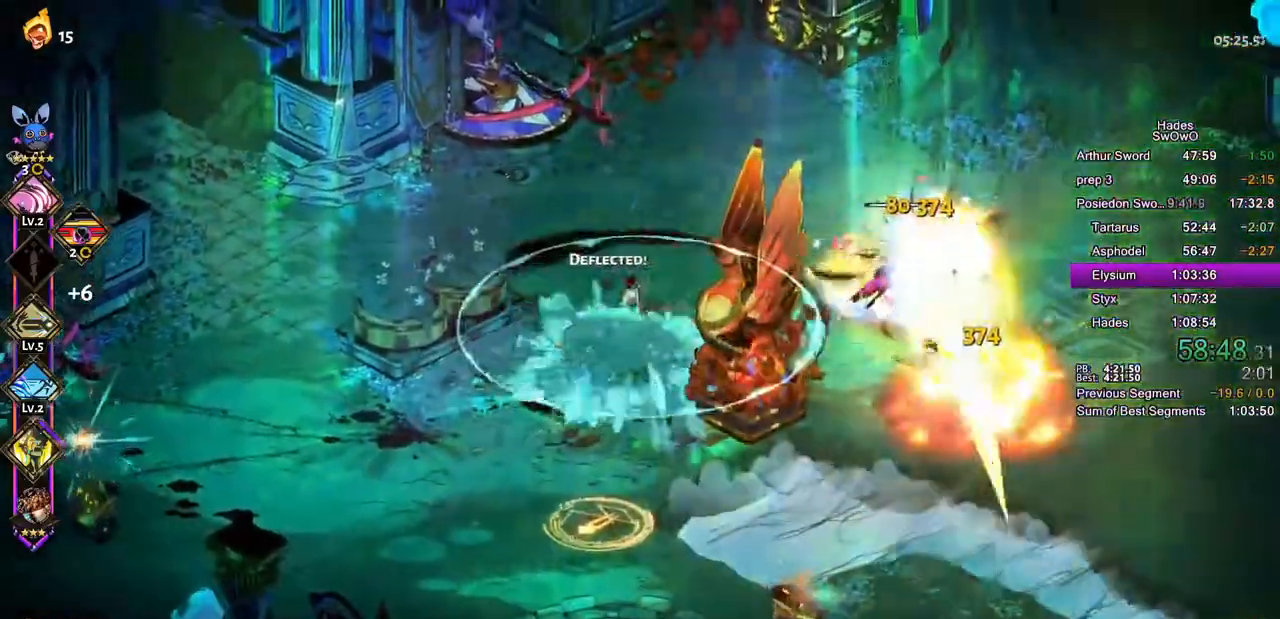
{"buttons": ["CROSS"], "left_stick": "right", "events": []}
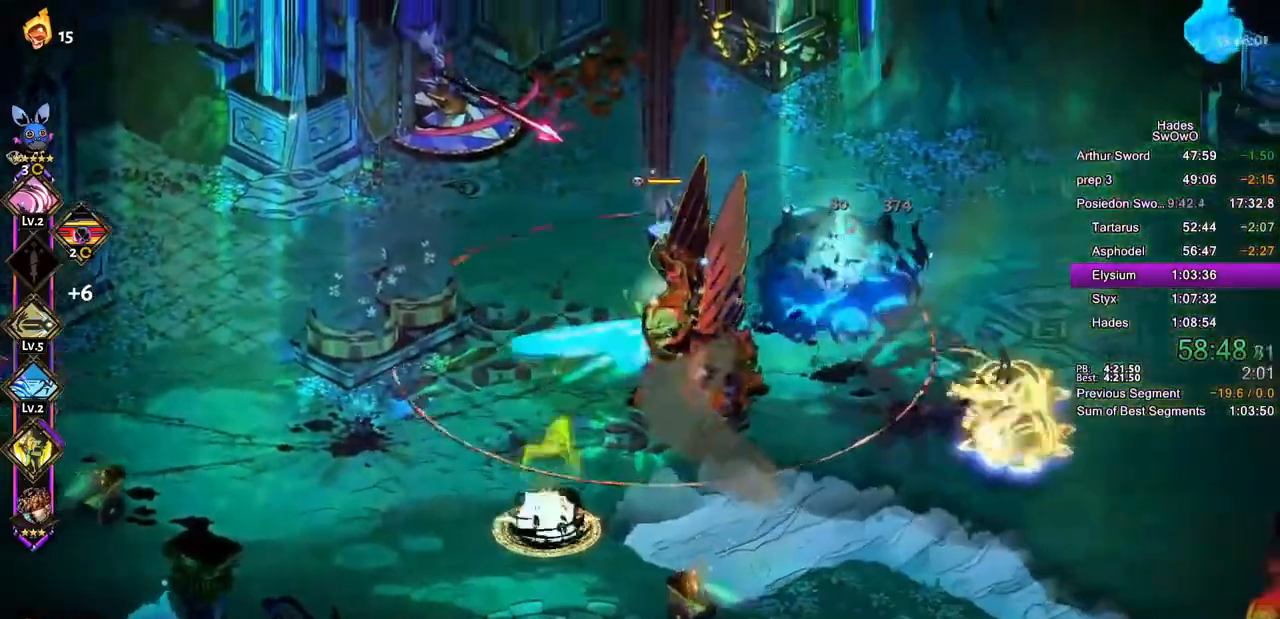
{"buttons": ["CROSS"], "left_stick": "up-left", "events": [[50, "CROSS", "up"], [50, "R2", "down"], [50, "left_stick", "up-right"], [233, "left_stick", "up-left"], [250, "R2", "up"], [267, "CROSS", "down"], [300, "SQUARE", "down"], [433, "SQUARE", "up"]]}
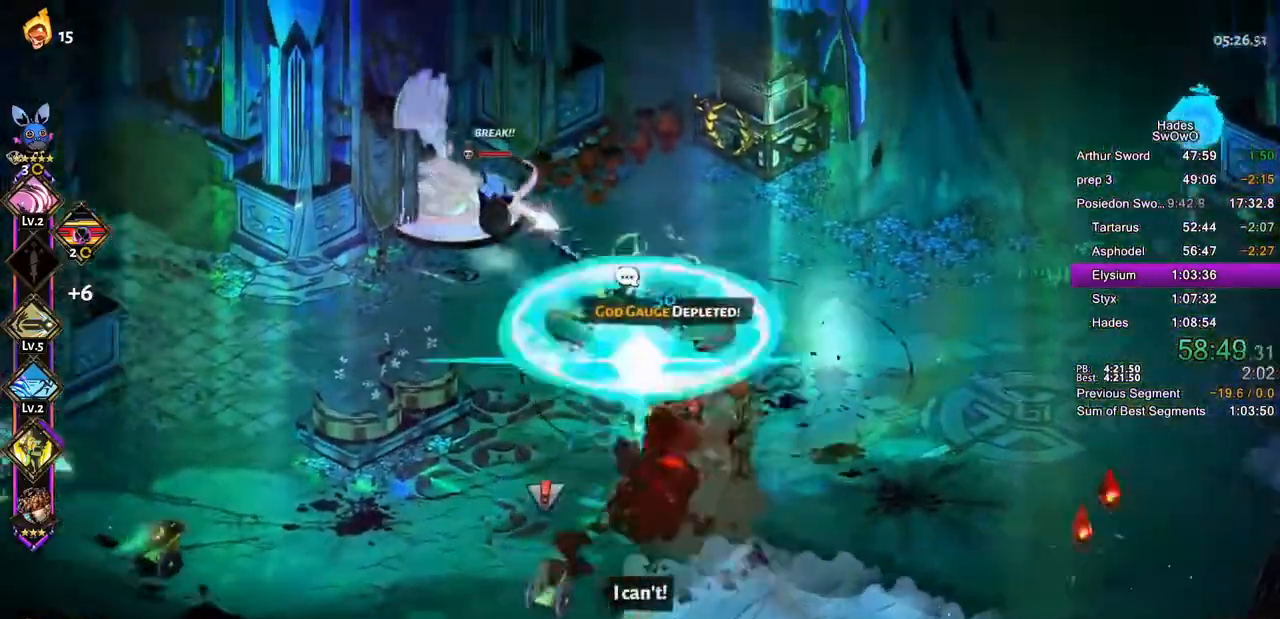
{"buttons": [], "left_stick": "up-left", "events": [[17, "SQUARE", "down"], [117, "SQUARE", "up"], [134, "CROSS", "up"], [250, "TRIANGLE", "down"], [417, "TRIANGLE", "up"]]}
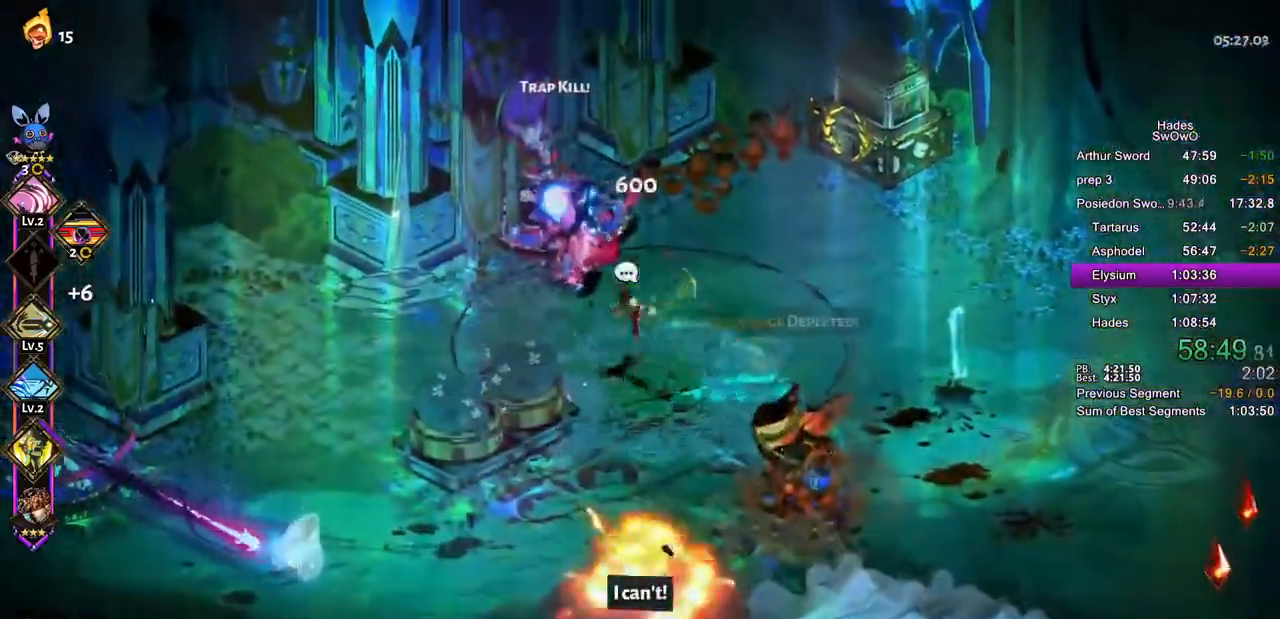
{"buttons": ["CROSS", "SQUARE", "L1"], "left_stick": "down-left", "events": [[100, "left_stick", "down"], [233, "CROSS", "down"], [250, "SQUARE", "down"], [250, "left_stick", "down-left"], [367, "SQUARE", "up"], [483, "SQUARE", "down"], [500, "L1", "down"]]}
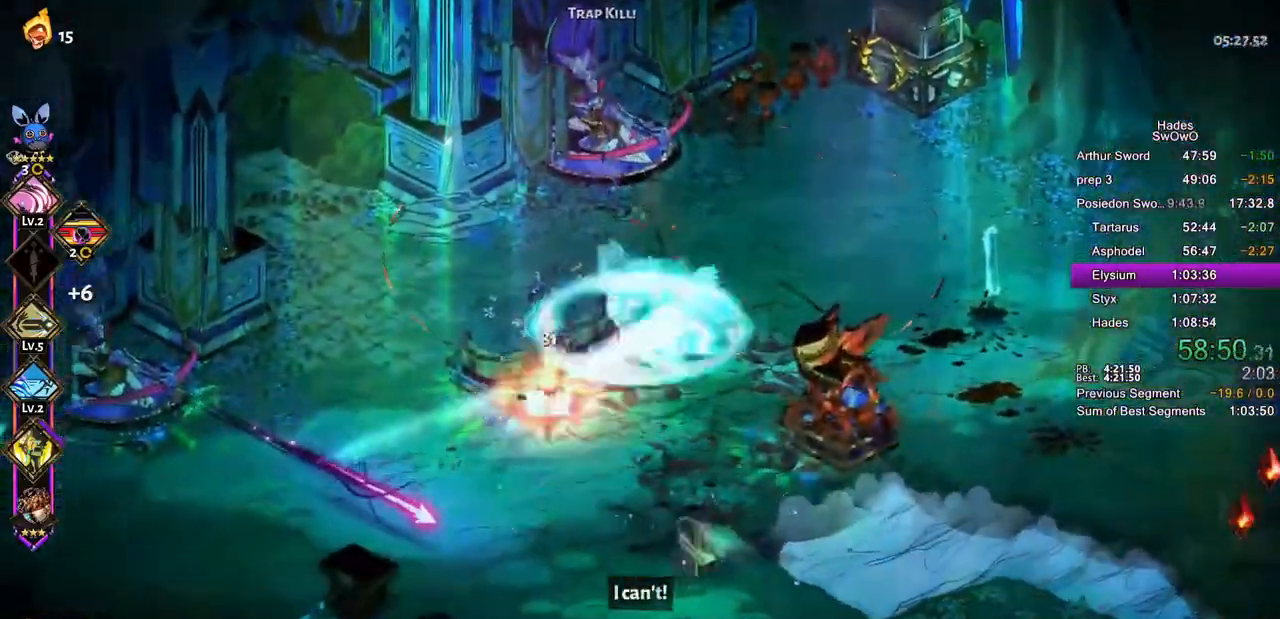
{"buttons": ["CROSS", "L1"], "left_stick": "down-right", "events": [[67, "SQUARE", "up"], [100, "L1", "up"], [150, "left_stick", "down-right"], [184, "L1", "down"], [350, "L1", "up"], [417, "L1", "down"]]}
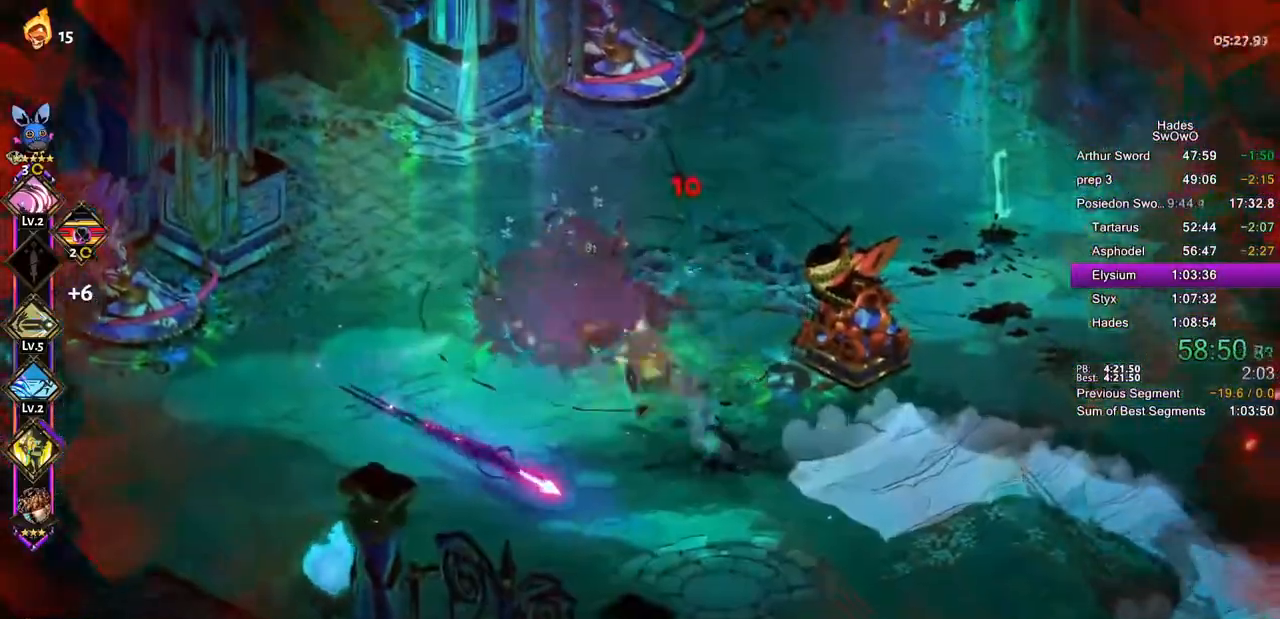
{"buttons": [], "left_stick": "right", "events": [[16, "L1", "up"], [150, "CROSS", "up"], [200, "left_stick", "right"]]}
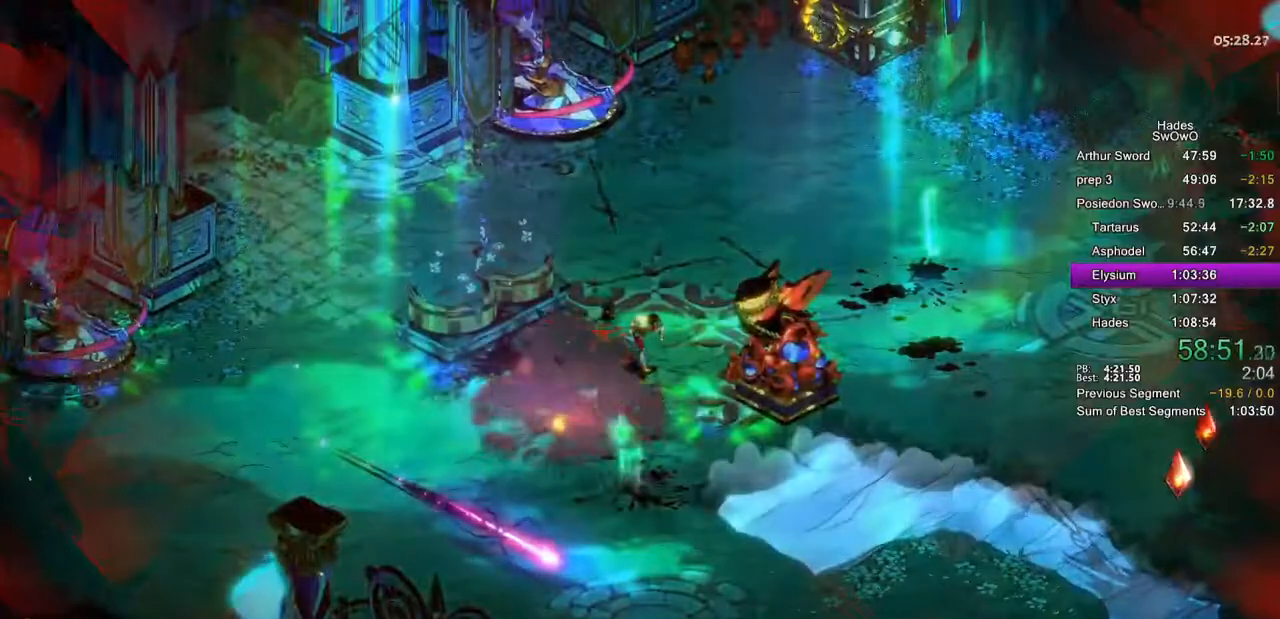
{"buttons": [], "left_stick": "center", "events": [[50, "left_stick", "center"], [267, "R1", "down"], [300, "left_stick", "right"], [384, "R1", "up"], [467, "left_stick", "center"]]}
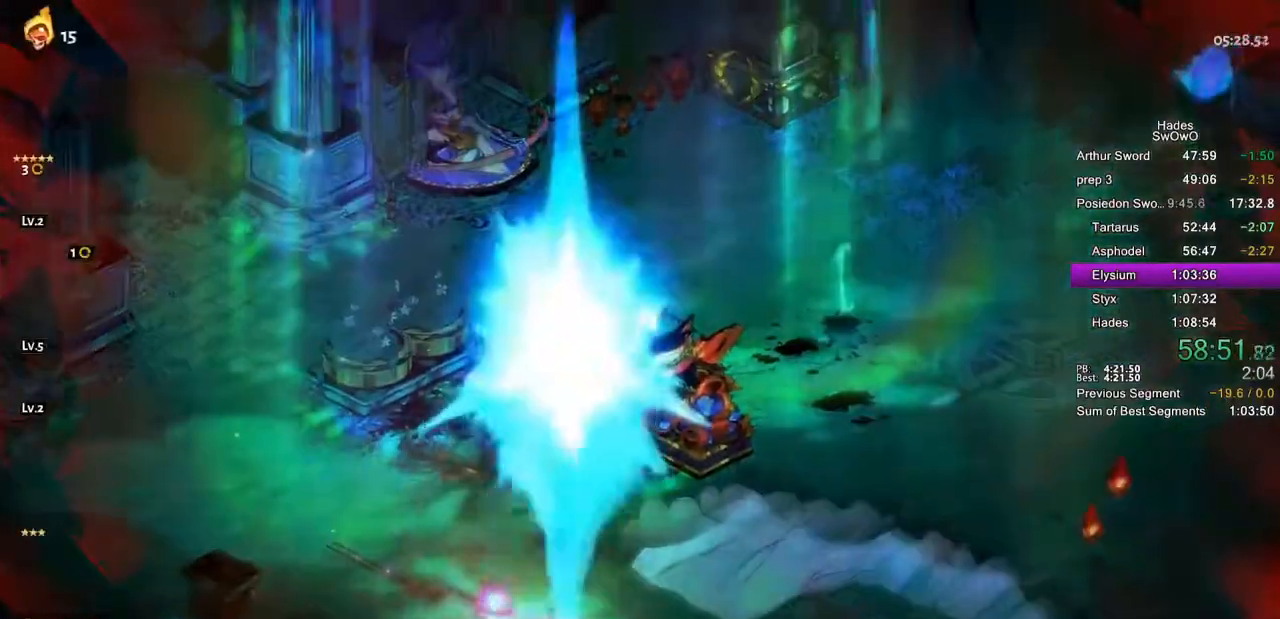
{"buttons": ["CROSS"], "left_stick": "down-left", "events": [[16, "R1", "down"], [16, "left_stick", "left"], [100, "R1", "up"], [133, "left_stick", "center"], [183, "R1", "down"], [233, "left_stick", "left"], [266, "R1", "up"], [350, "left_stick", "down-left"], [400, "CROSS", "down"]]}
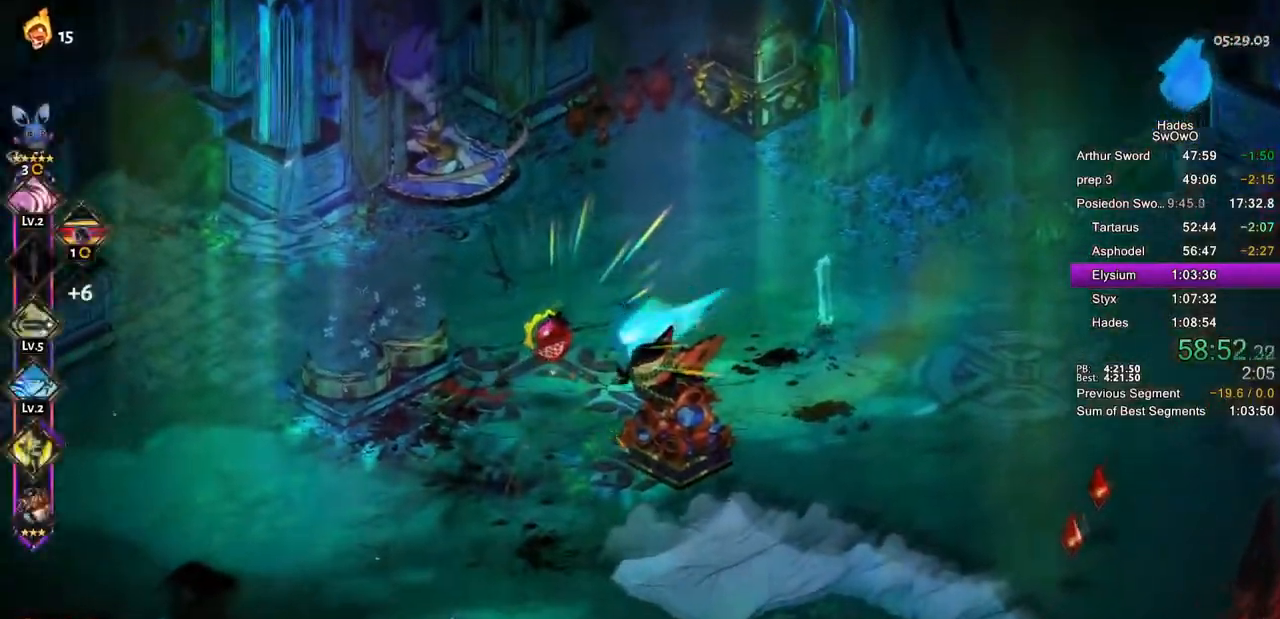
{"buttons": [], "left_stick": "center", "events": [[33, "CROSS", "up"], [150, "R1", "down"], [167, "left_stick", "up"], [267, "R1", "up"], [317, "left_stick", "center"], [350, "R1", "down"], [434, "R1", "up"]]}
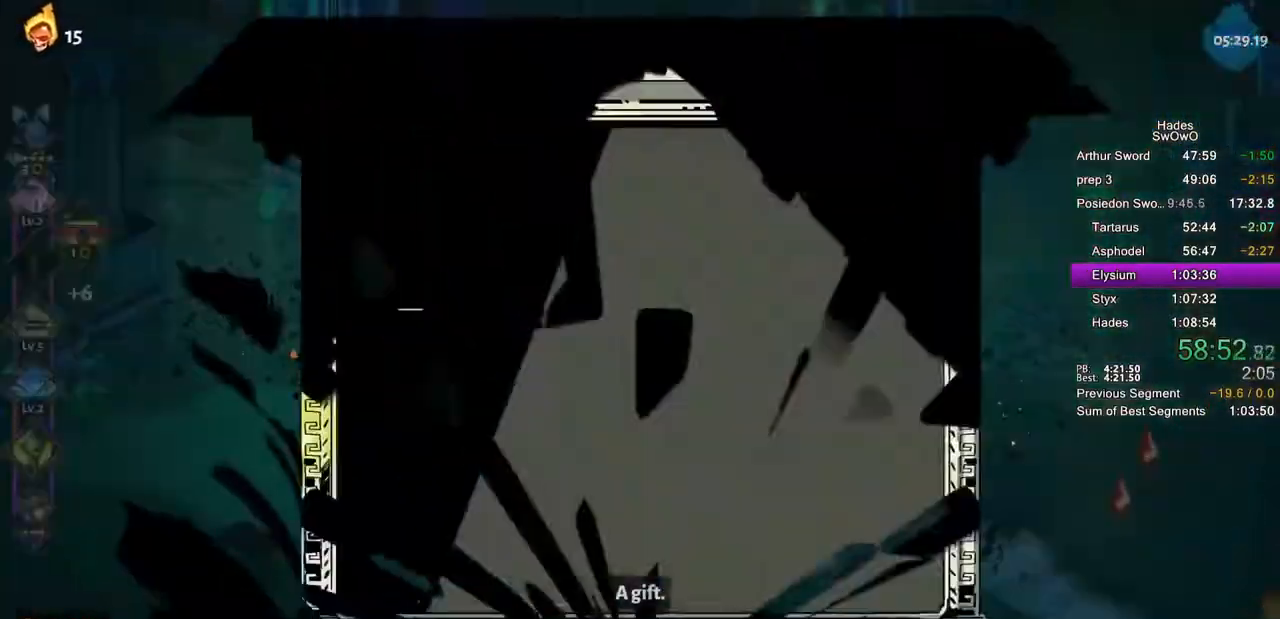
{"buttons": [], "left_stick": "center", "events": [[33, "R1", "down"], [150, "R1", "up"], [433, "DPAD_DOWN", "down"], [500, "DPAD_DOWN", "up"]]}
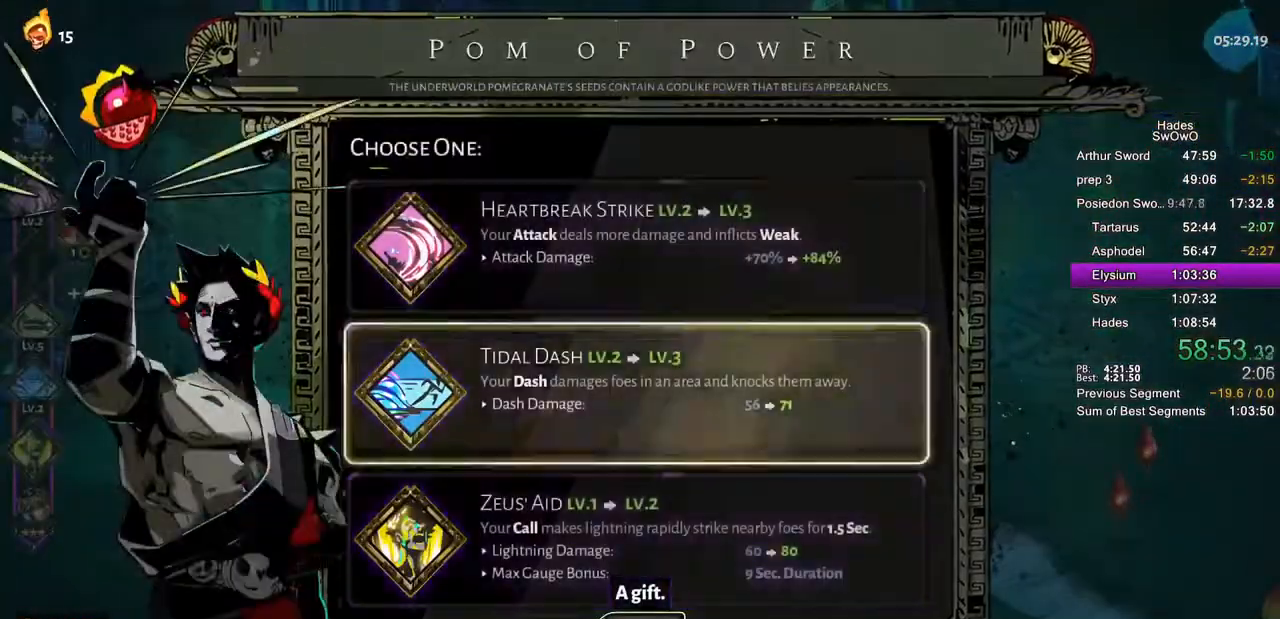
{"buttons": [], "left_stick": "center", "events": [[67, "DPAD_DOWN", "down"], [184, "DPAD_DOWN", "up"], [300, "DPAD_UP", "down"], [400, "DPAD_UP", "up"]]}
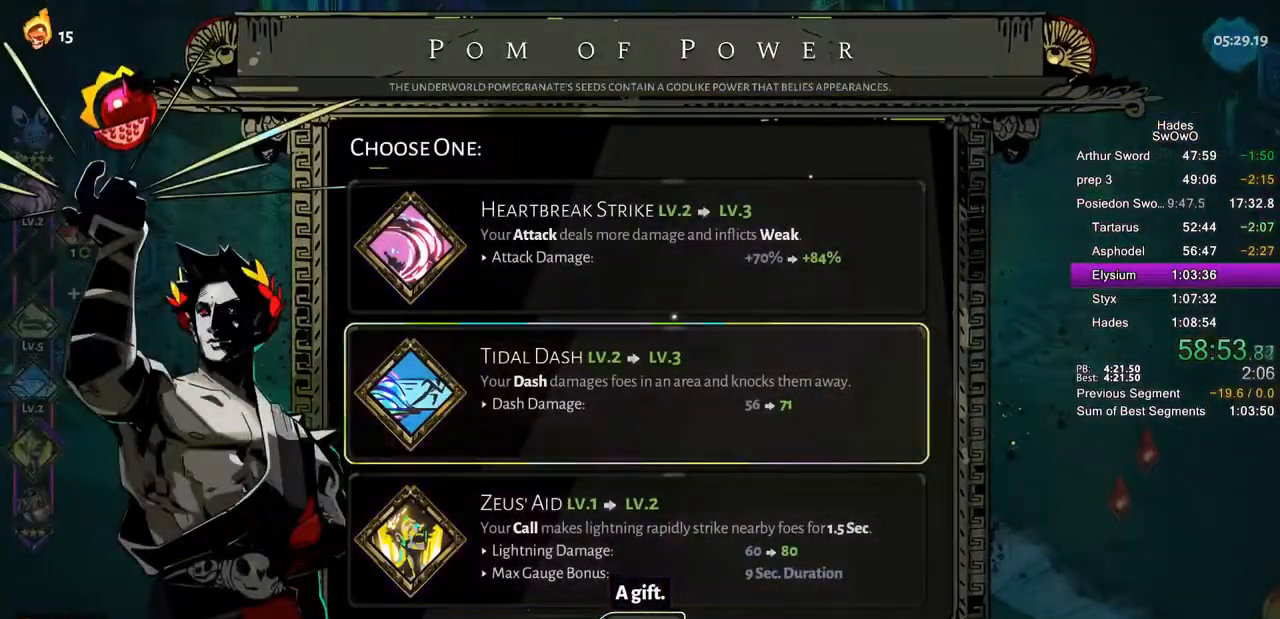
{"buttons": [], "left_stick": "center", "events": [[50, "DPAD_DOWN", "down"], [166, "DPAD_DOWN", "up"], [250, "CROSS", "down"], [400, "CROSS", "up"]]}
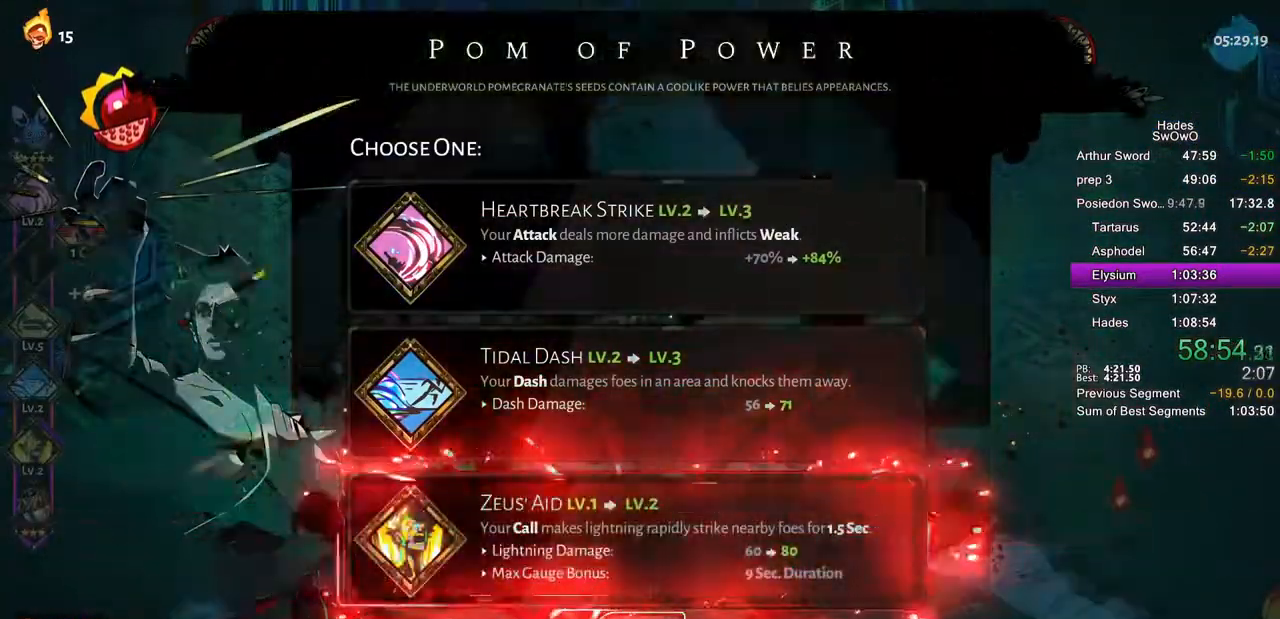
{"buttons": [], "left_stick": "right", "events": [[134, "left_stick", "right"], [217, "CROSS", "down"], [300, "CROSS", "up"], [384, "CROSS", "down"], [467, "CROSS", "up"]]}
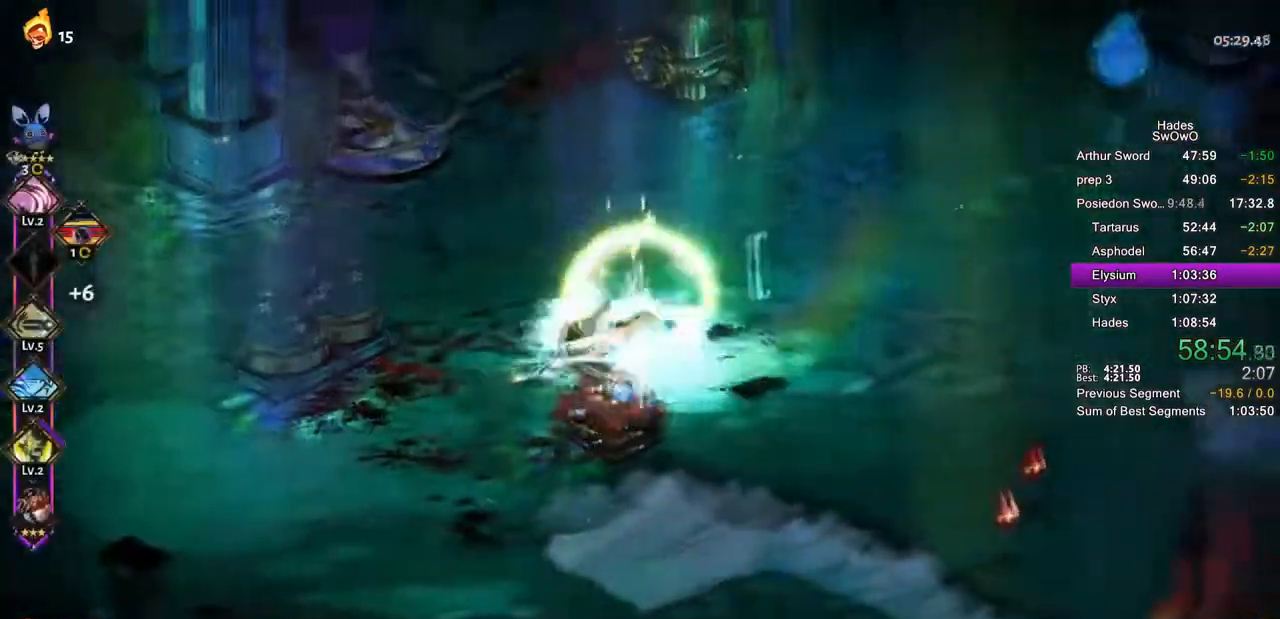
{"buttons": [], "left_stick": "right", "events": [[50, "CROSS", "down"], [166, "CROSS", "up"], [216, "CROSS", "down"], [367, "CROSS", "up"]]}
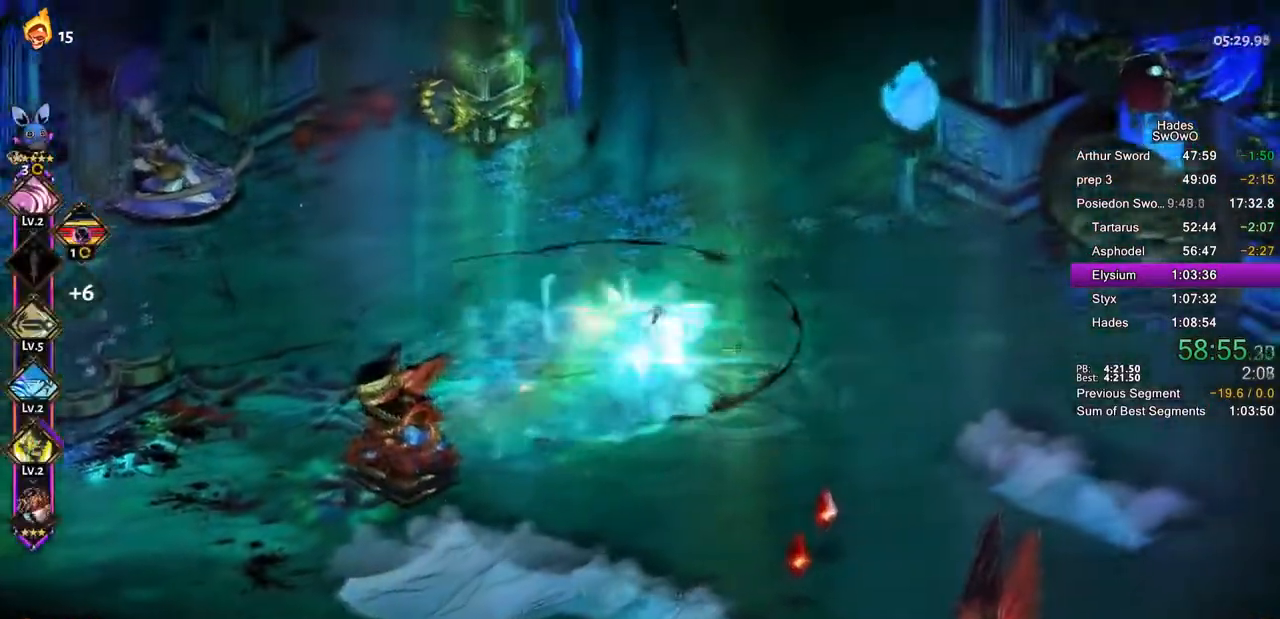
{"buttons": [], "left_stick": "right", "events": [[334, "CROSS", "down"], [434, "CROSS", "up"]]}
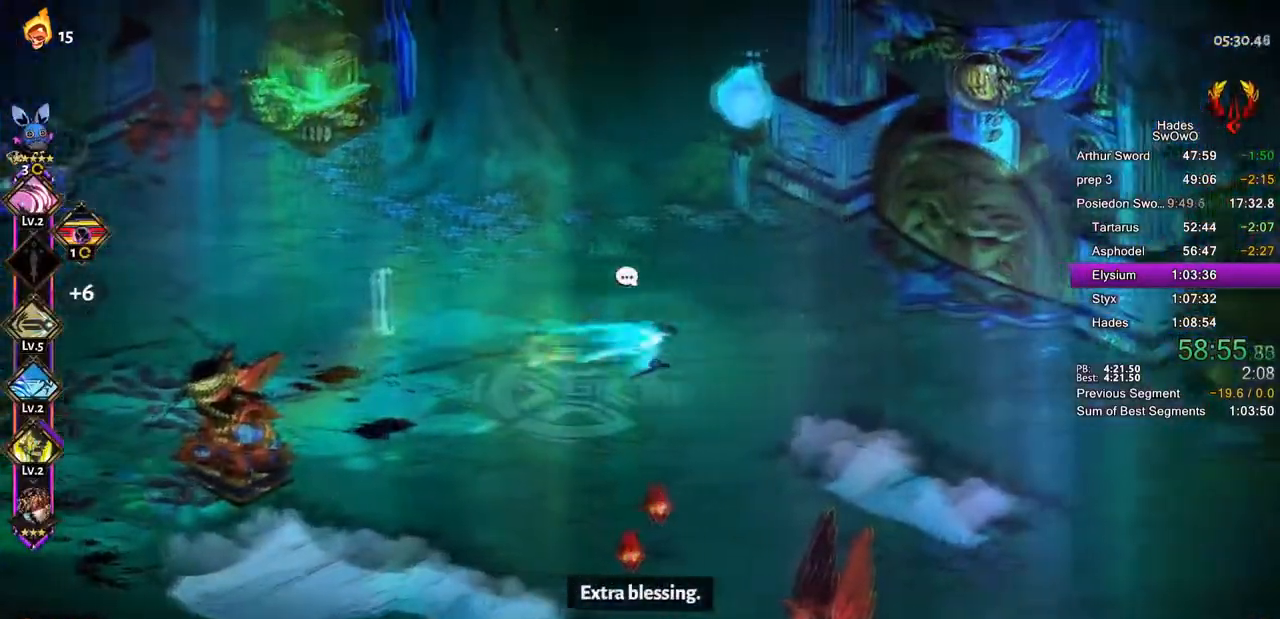
{"buttons": ["CROSS"], "left_stick": "right", "events": [[16, "CROSS", "down"]]}
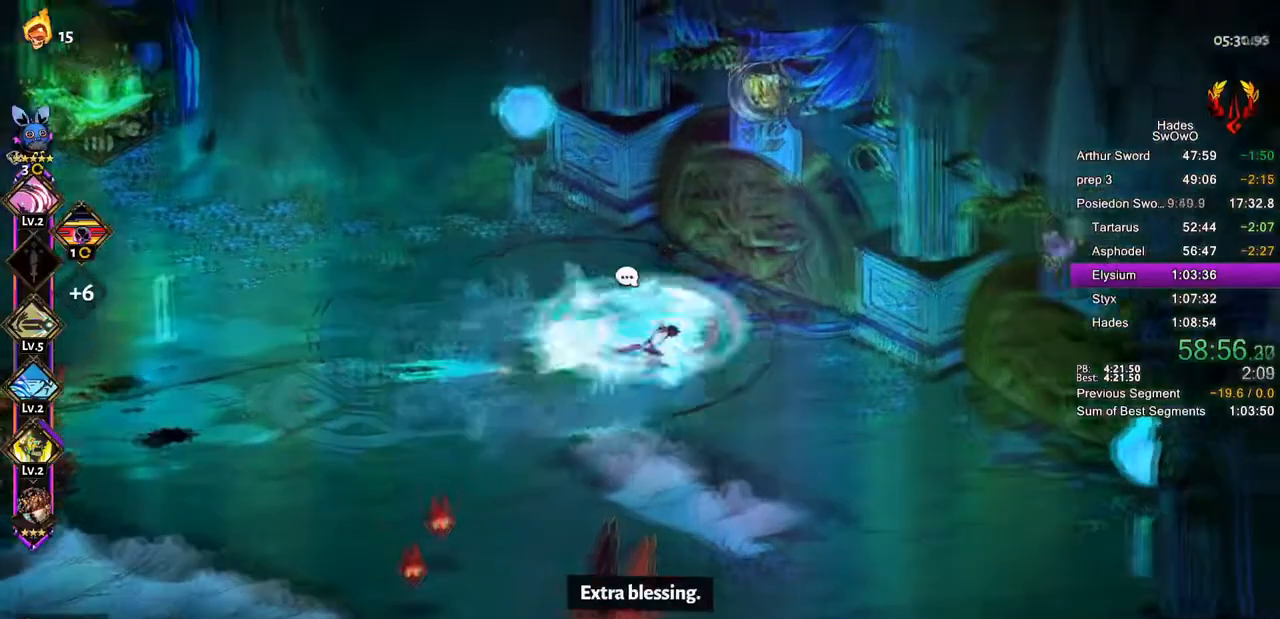
{"buttons": [], "left_stick": "up-right", "events": [[17, "CROSS", "up"], [334, "left_stick", "up-right"]]}
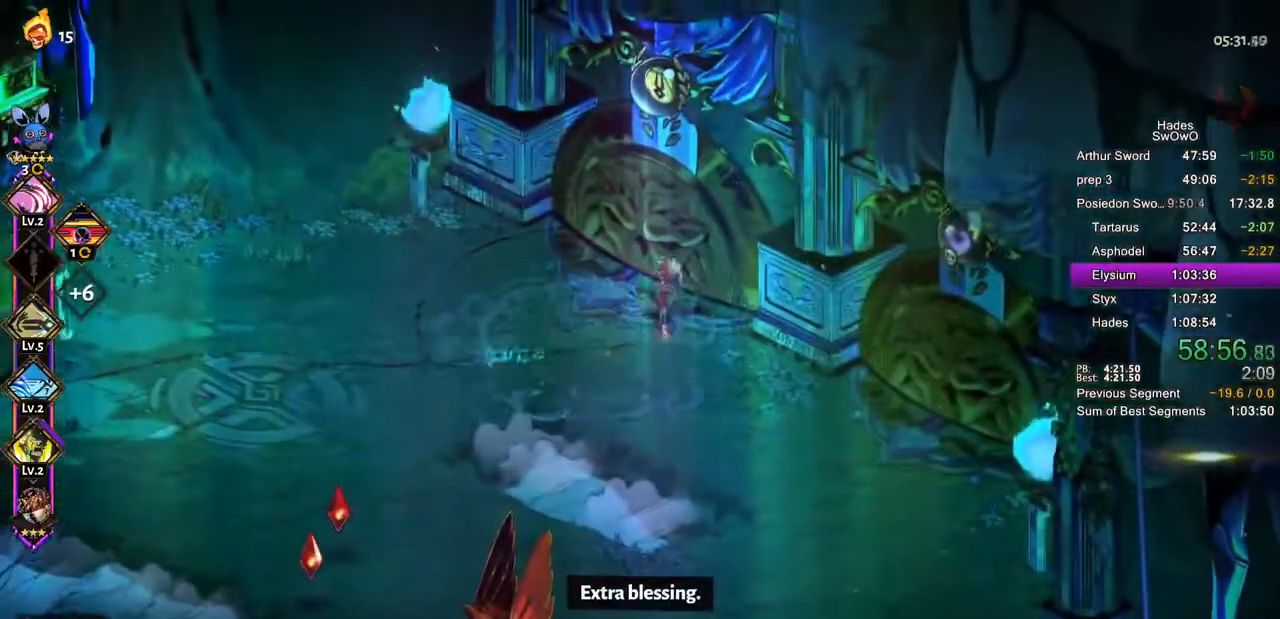
{"buttons": ["R1"], "left_stick": "center", "events": [[83, "R1", "down"], [133, "left_stick", "center"], [166, "R1", "up"], [250, "R1", "down"], [383, "R1", "up"], [483, "R1", "down"]]}
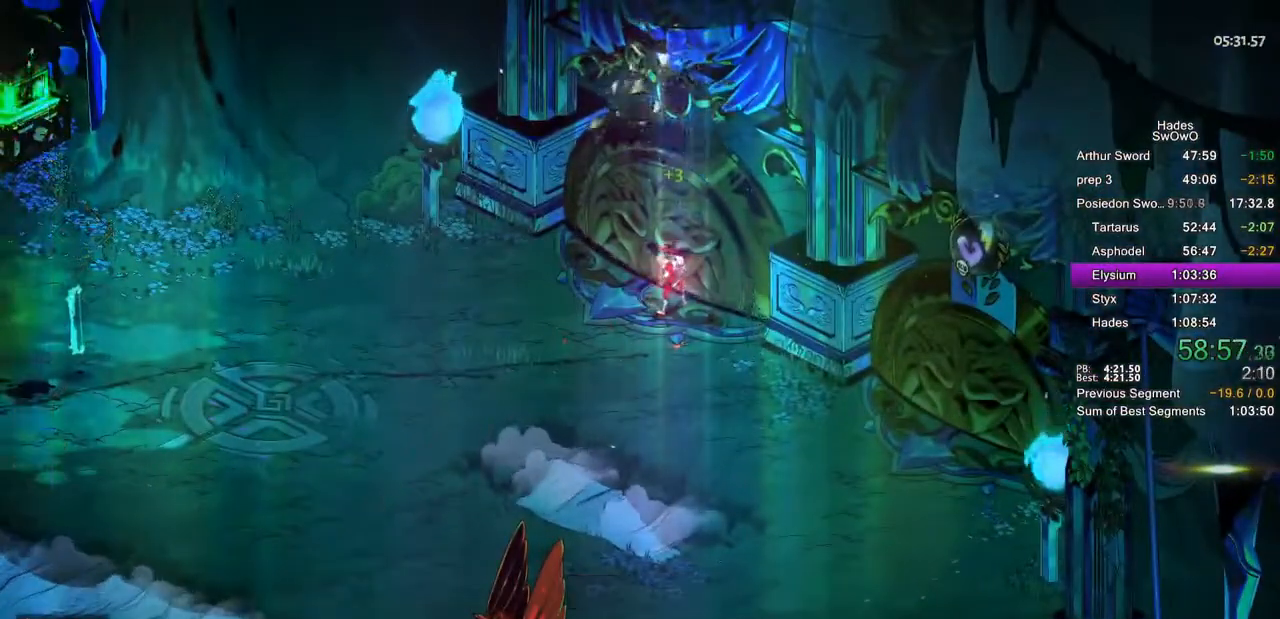
{"buttons": ["CROSS"], "left_stick": "center", "events": [[100, "R1", "up"], [200, "CROSS", "down"], [334, "CROSS", "up"], [384, "CROSS", "down"]]}
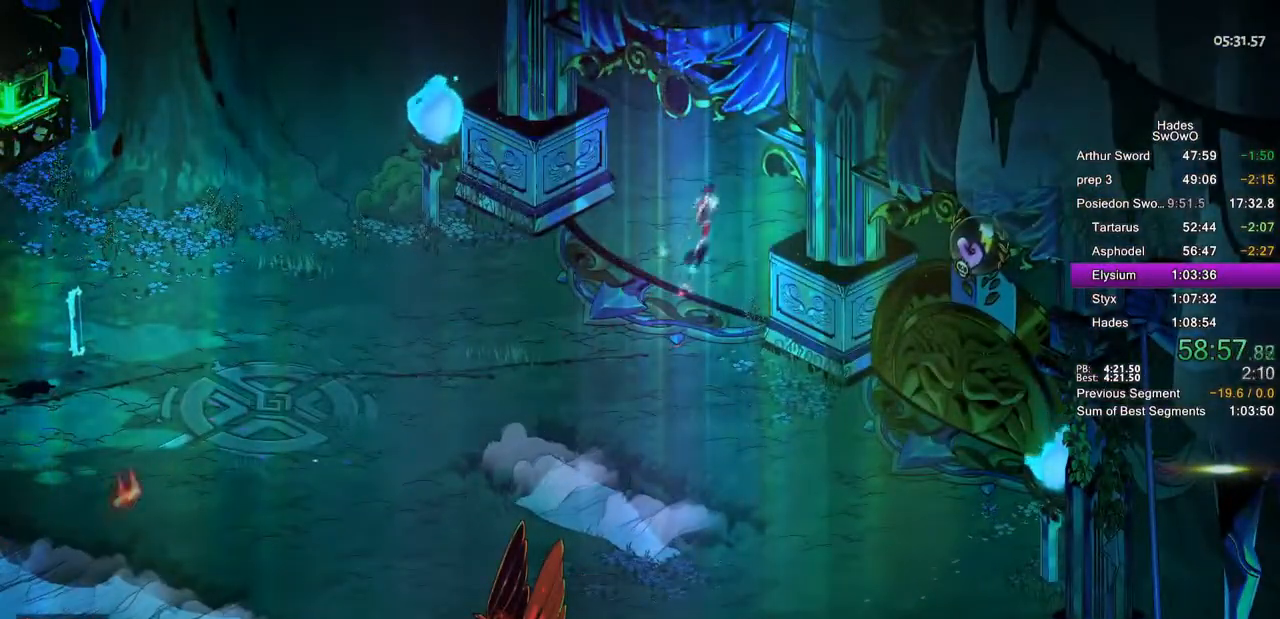
{"buttons": ["CROSS"], "left_stick": "center", "events": [[417, "CROSS", "up"], [500, "CROSS", "down"]]}
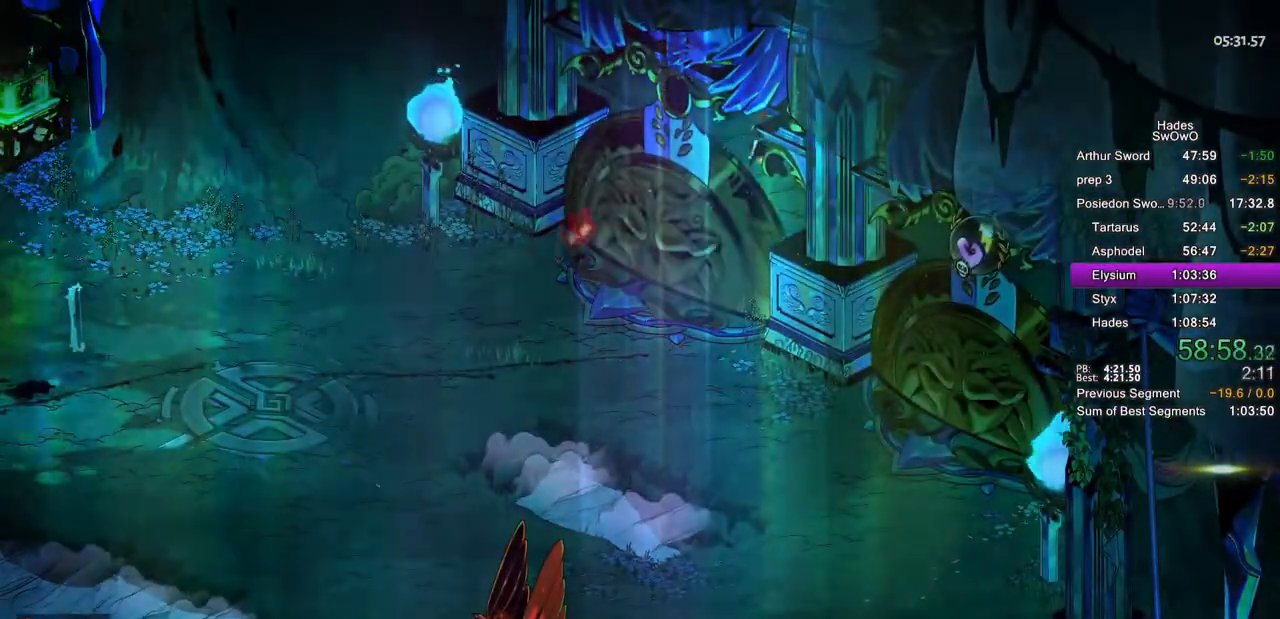
{"buttons": [], "left_stick": "center", "events": [[501, "CROSS", "up"]]}
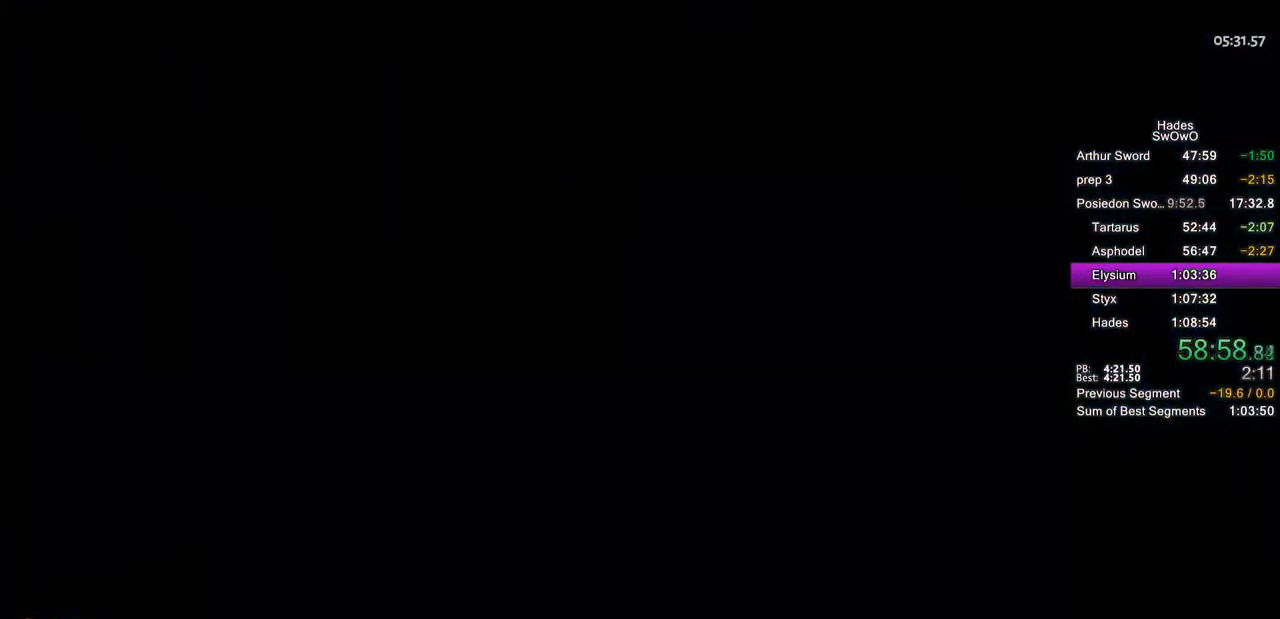
{"buttons": ["CROSS"], "left_stick": "center", "events": [[83, "CROSS", "down"], [200, "CROSS", "up"], [267, "CROSS", "down"], [400, "CROSS", "up"], [467, "CROSS", "down"]]}
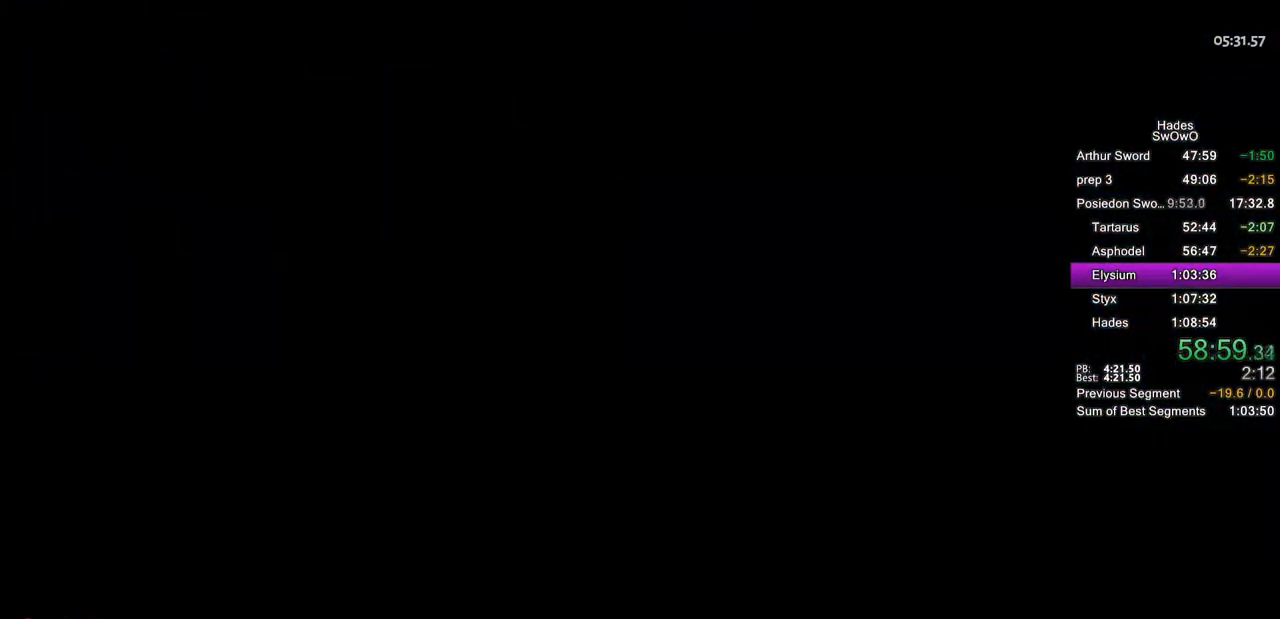
{"buttons": [], "left_stick": "up-right", "events": [[100, "CROSS", "up"], [200, "left_stick", "up-right"]]}
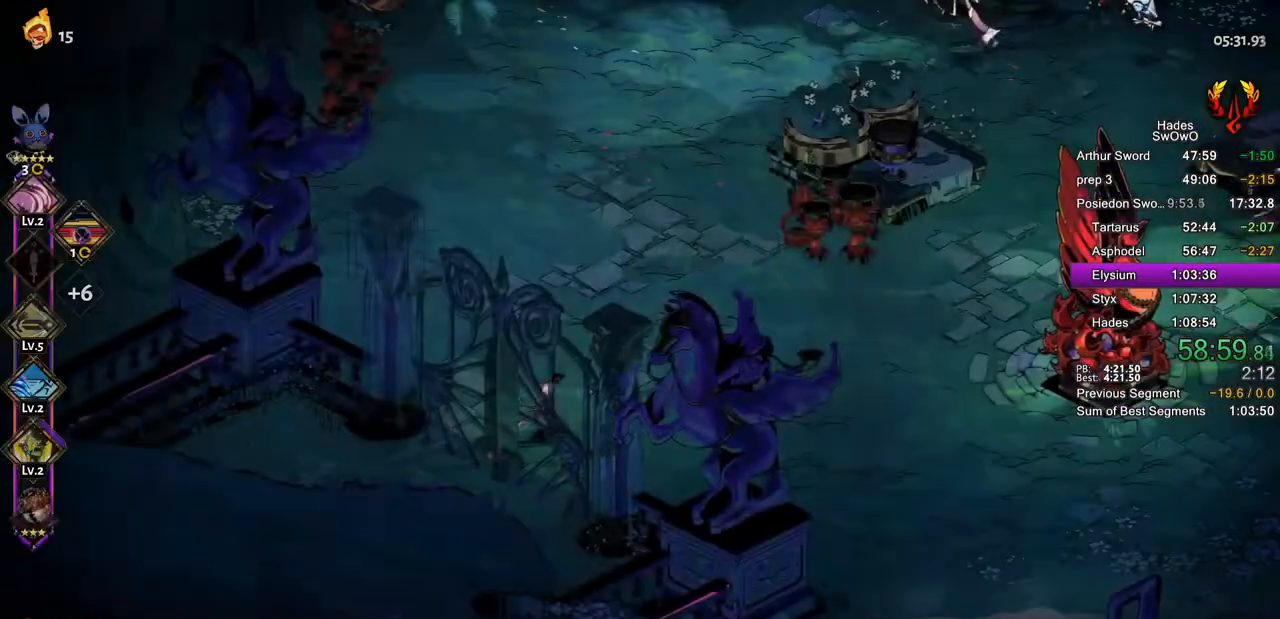
{"buttons": ["CROSS"], "left_stick": "up-right", "events": [[500, "CROSS", "down"]]}